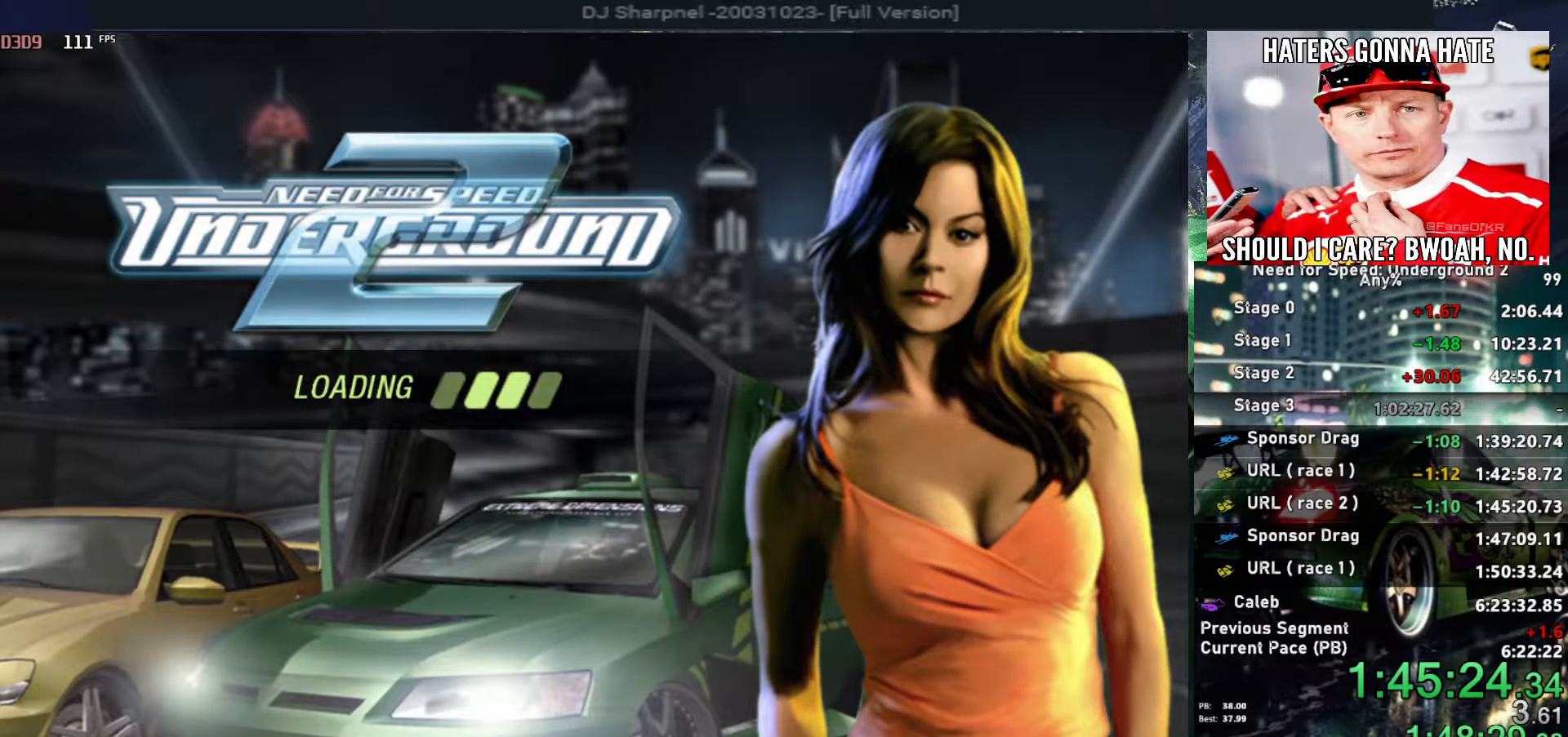
Gameplay with keyboard; each line is a JSON object with the keys held at the frame after it. "events" lists presses ("down") and releases ("up") of "alt", "ctrl", "down", "escape", "left", "r", "return", "right", "shift", "space", "super", "t", "tab", "u" and "up" between this image and that frame as [ms after this image, input, new state], when the widget could be followed in between. No other keys are recorded. Mouse input is not recorded.
{"keys": ["left", "up"], "events": [[400, "alt", "down"], [450, "left", "down"], [450, "up", "down"], [500, "alt", "up"]]}
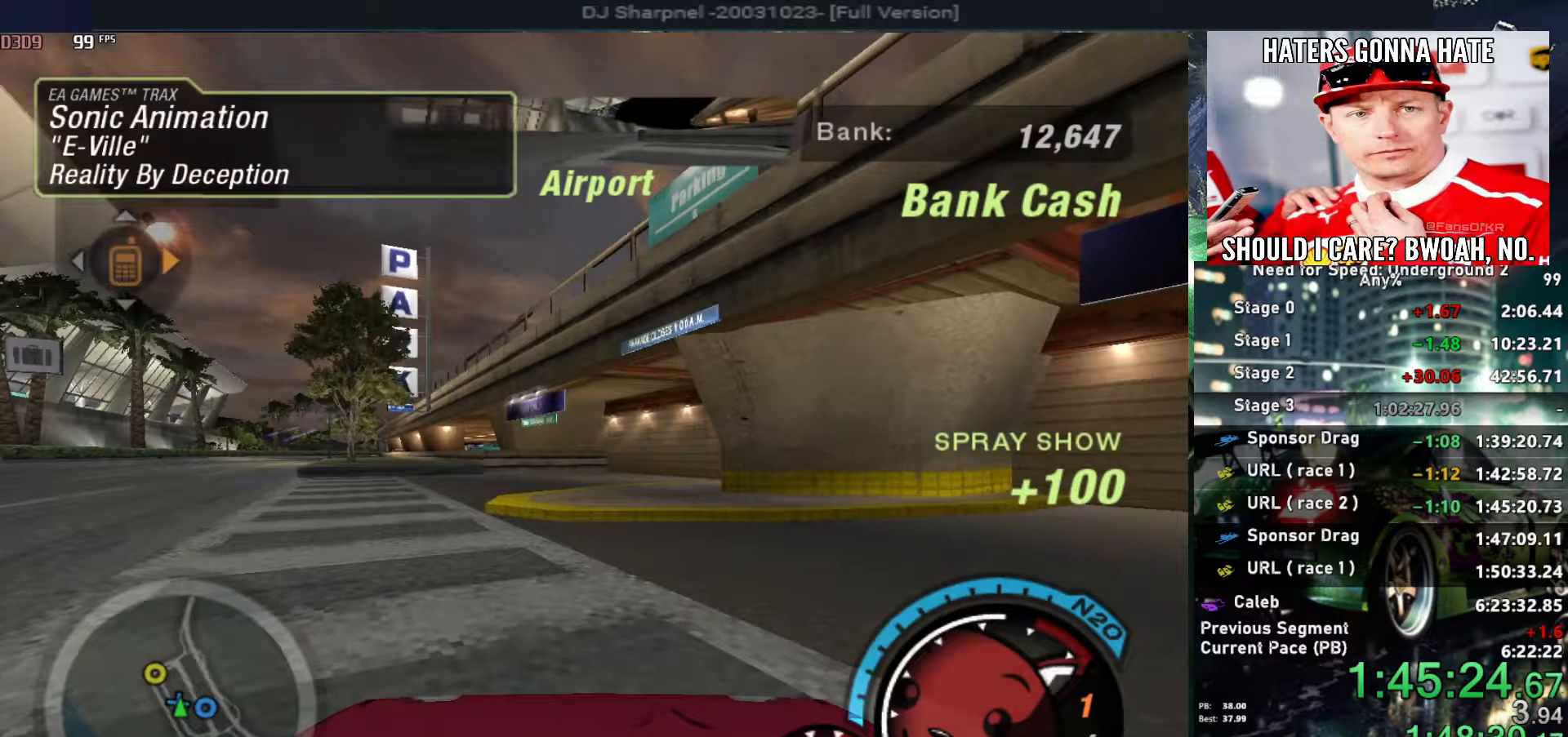
{"keys": ["alt", "left", "up"], "events": [[83, "alt", "down"], [417, "alt", "up"], [417, "left", "up"], [467, "left", "down"], [500, "alt", "down"]]}
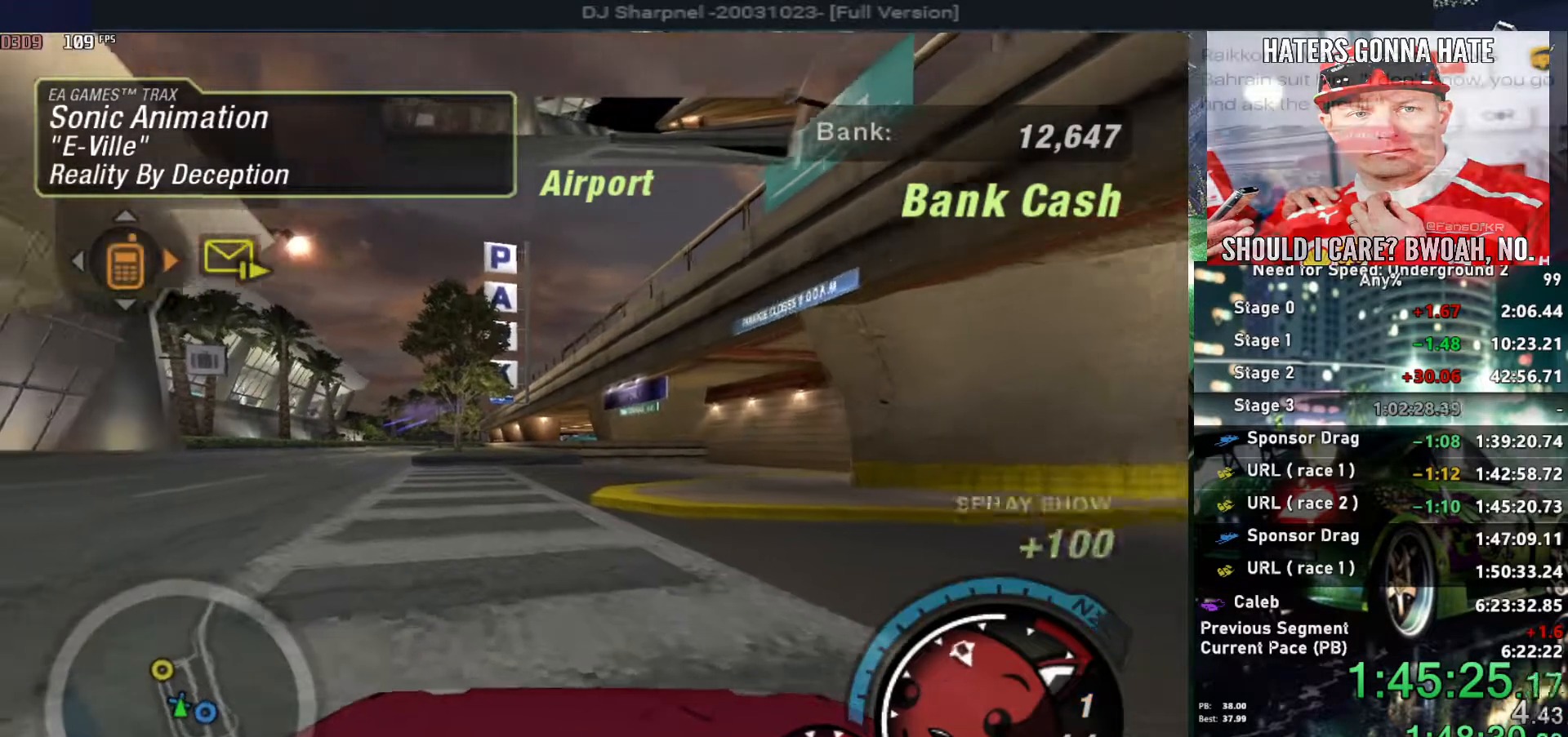
{"keys": ["alt", "up"], "events": [[100, "left", "up"]]}
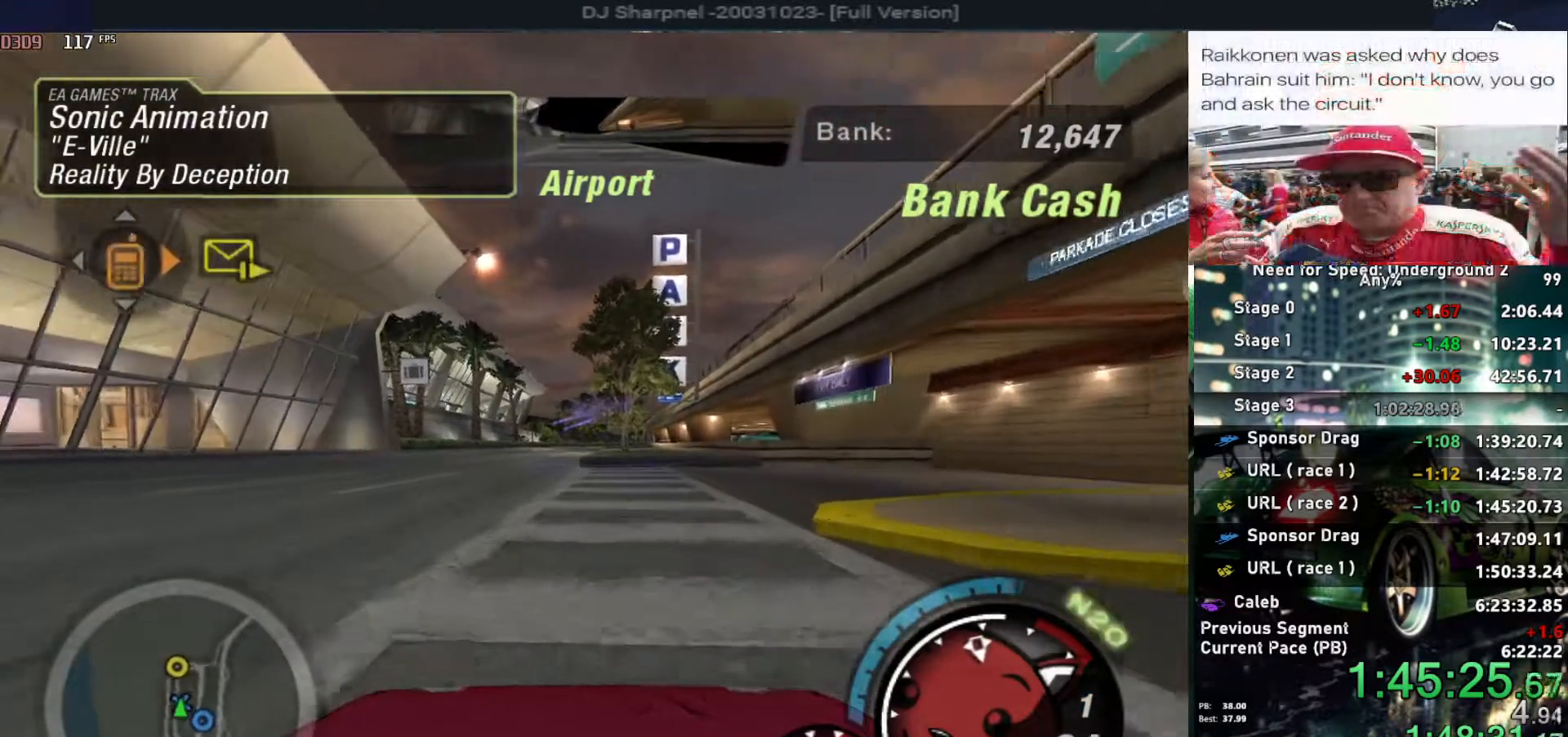
{"keys": ["alt", "right", "up"], "events": [[217, "right", "down"], [350, "right", "up"], [500, "right", "down"]]}
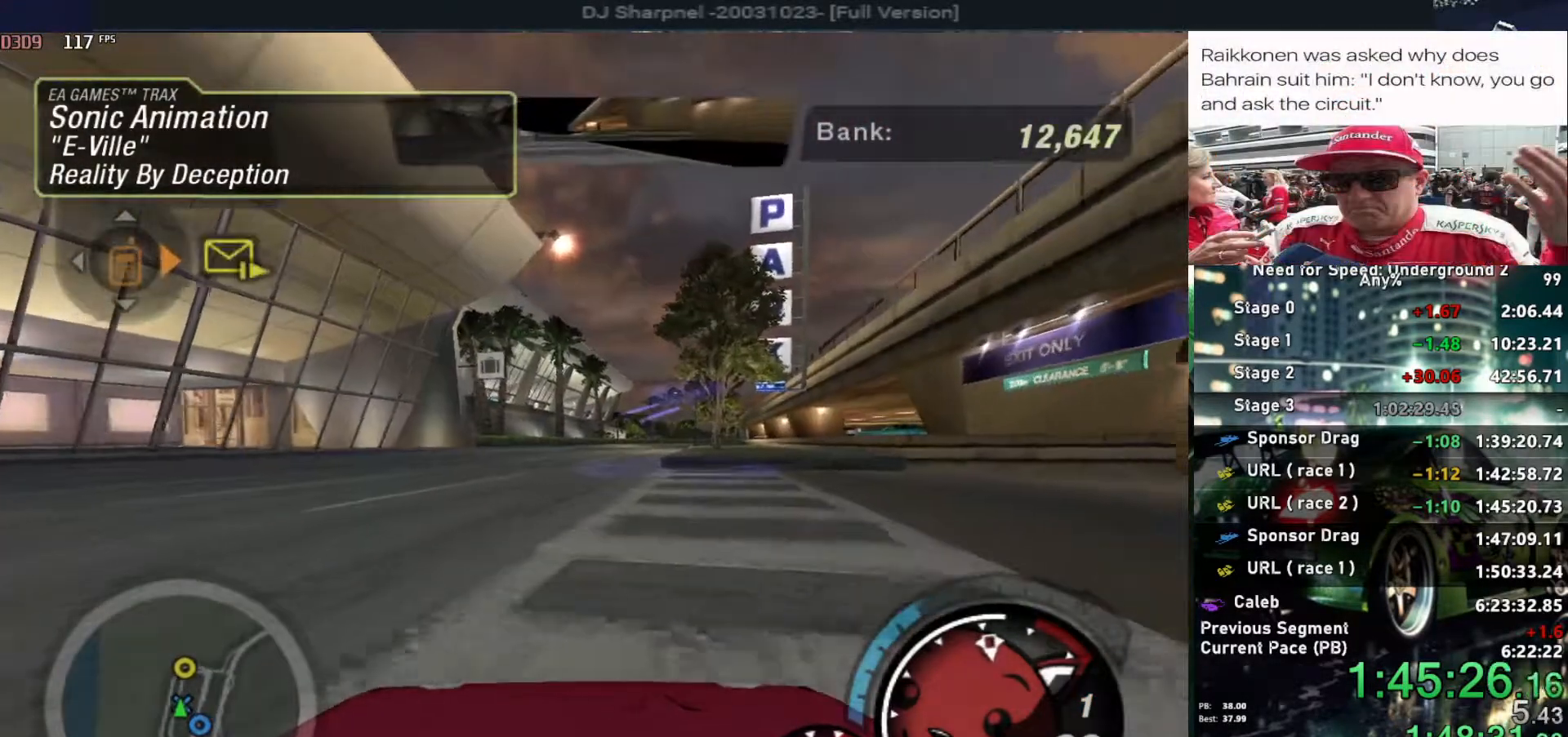
{"keys": ["up"], "events": [[83, "right", "up"], [467, "alt", "up"]]}
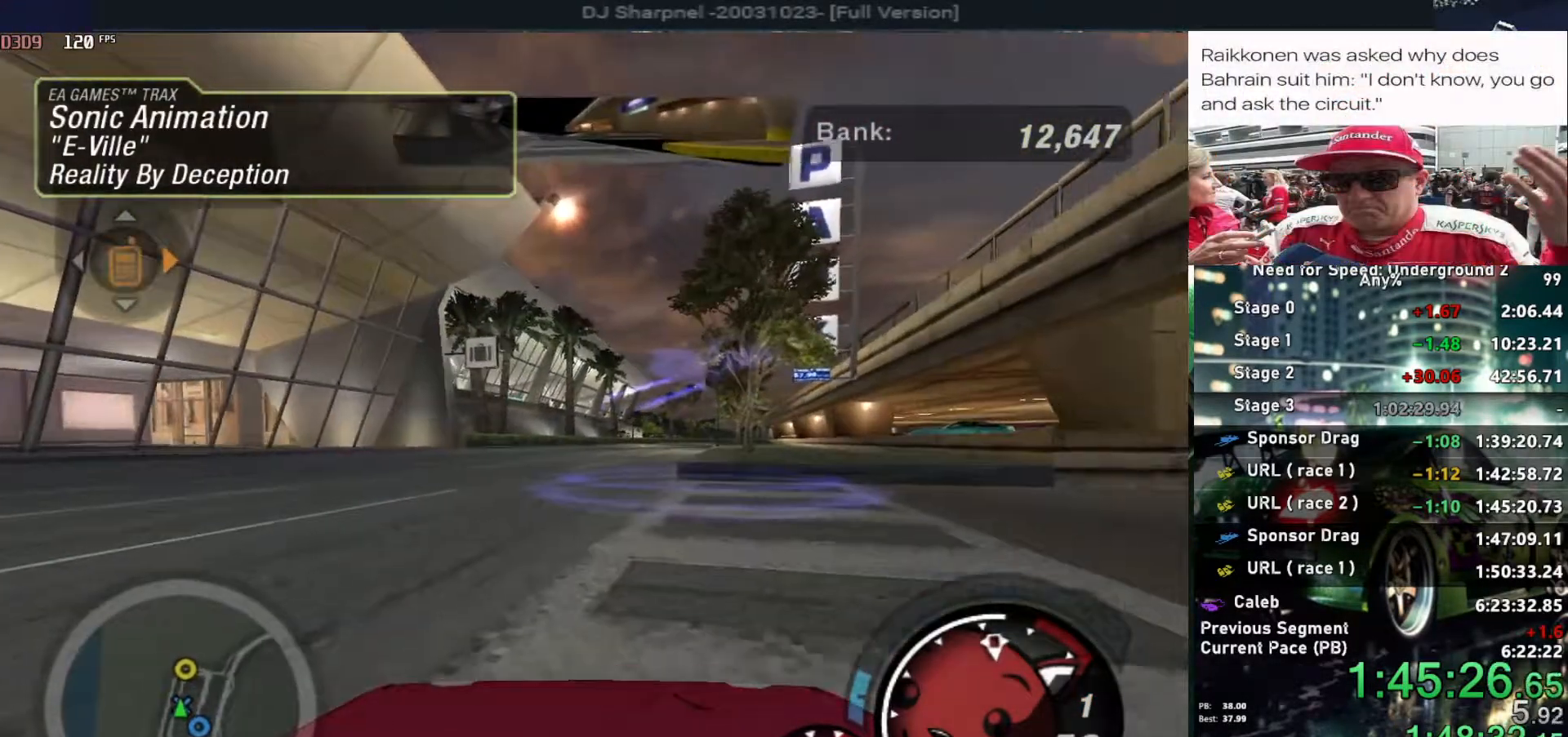
{"keys": ["return"], "events": [[100, "right", "down"], [200, "right", "up"], [283, "up", "up"], [383, "return", "down"]]}
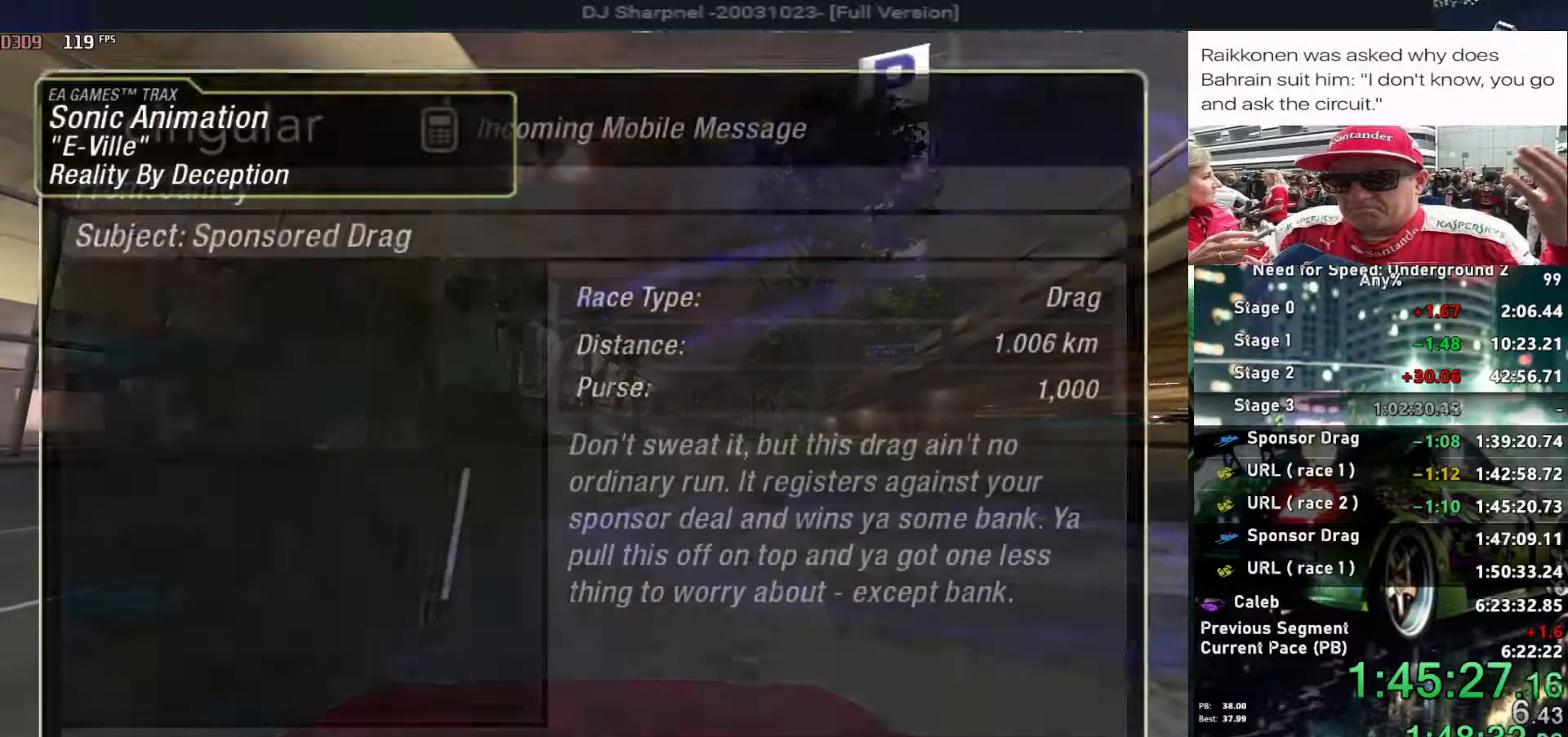
{"keys": [], "events": [[17, "return", "up"], [67, "left", "down"], [167, "left", "up"], [167, "return", "down"], [250, "return", "up"]]}
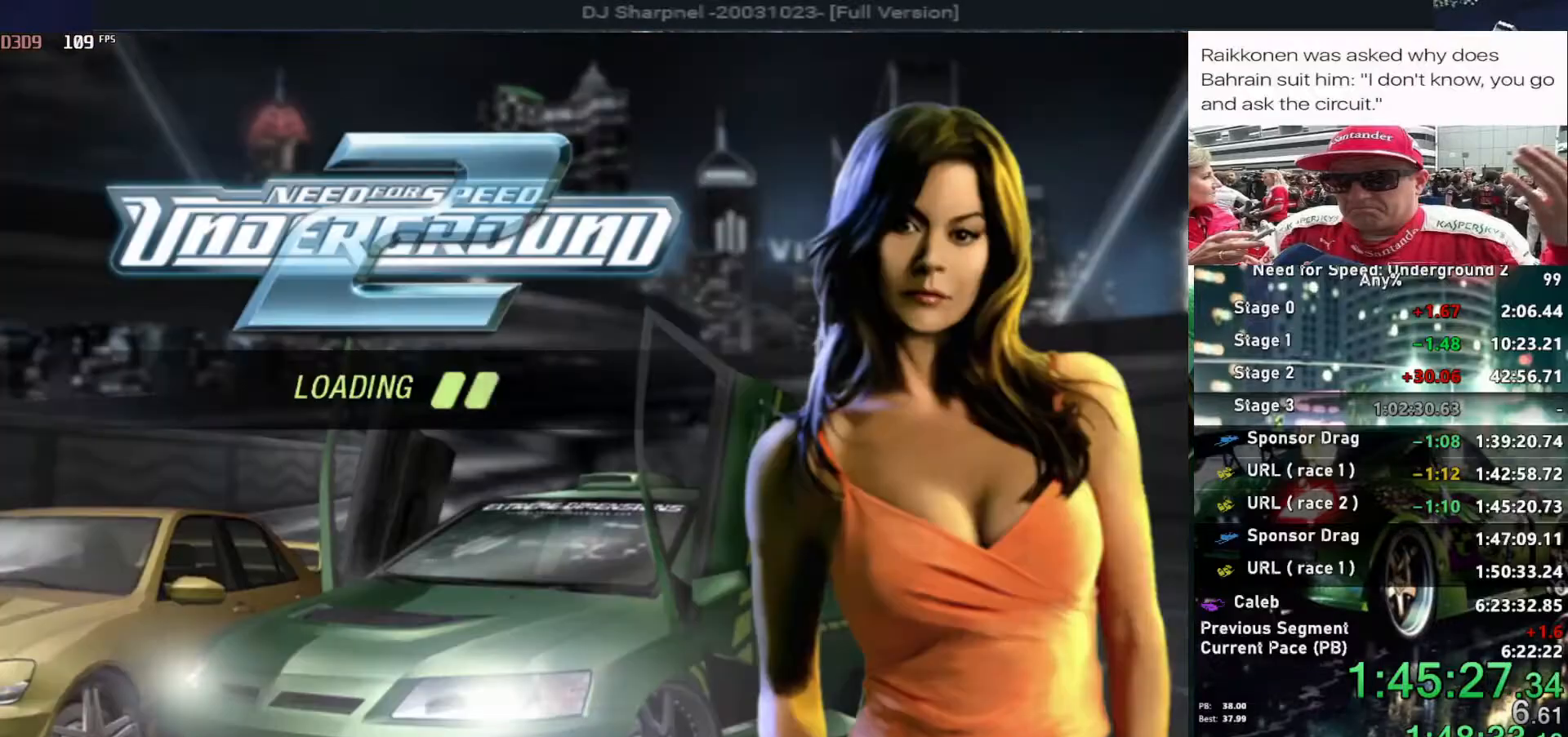
{"keys": [], "events": []}
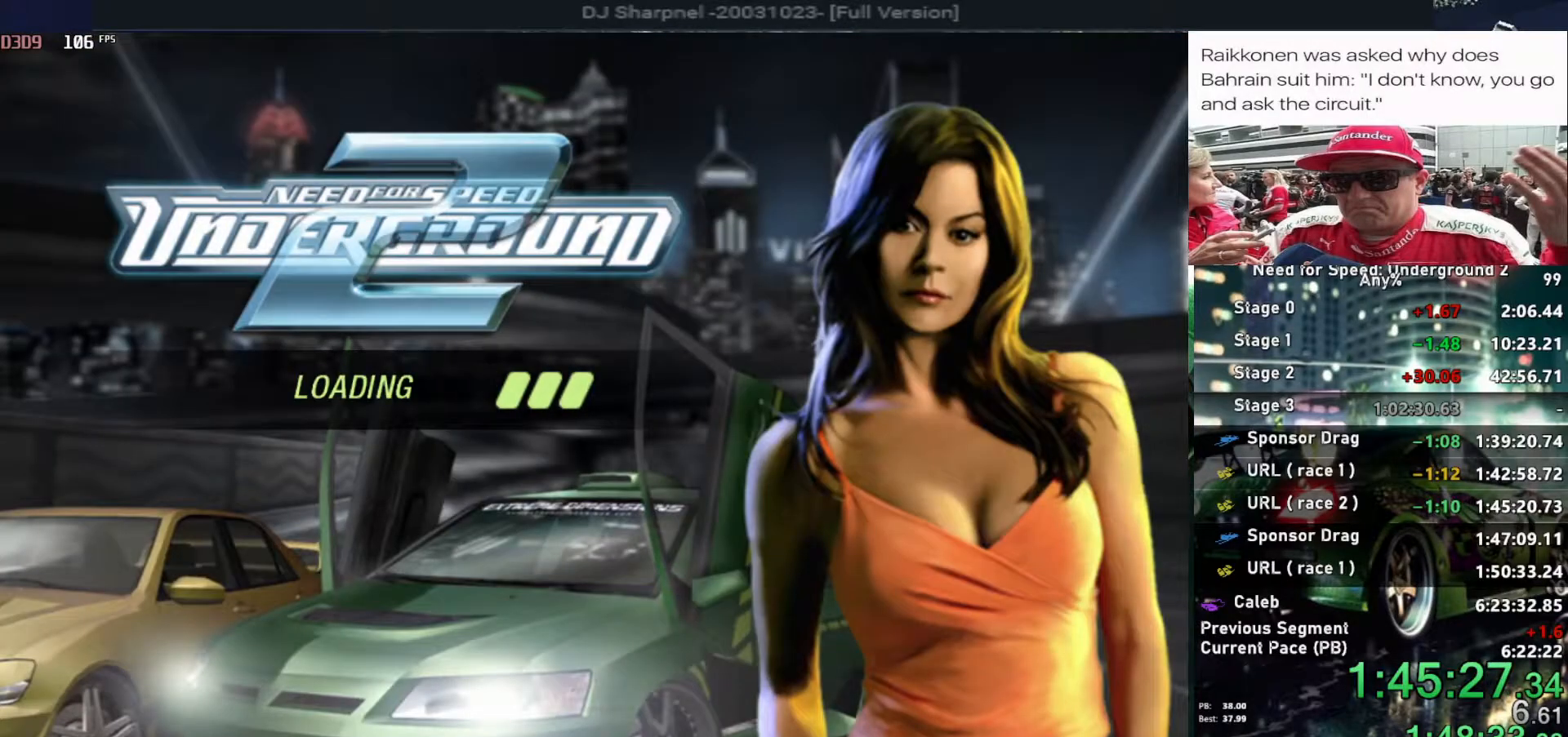
{"keys": [], "events": []}
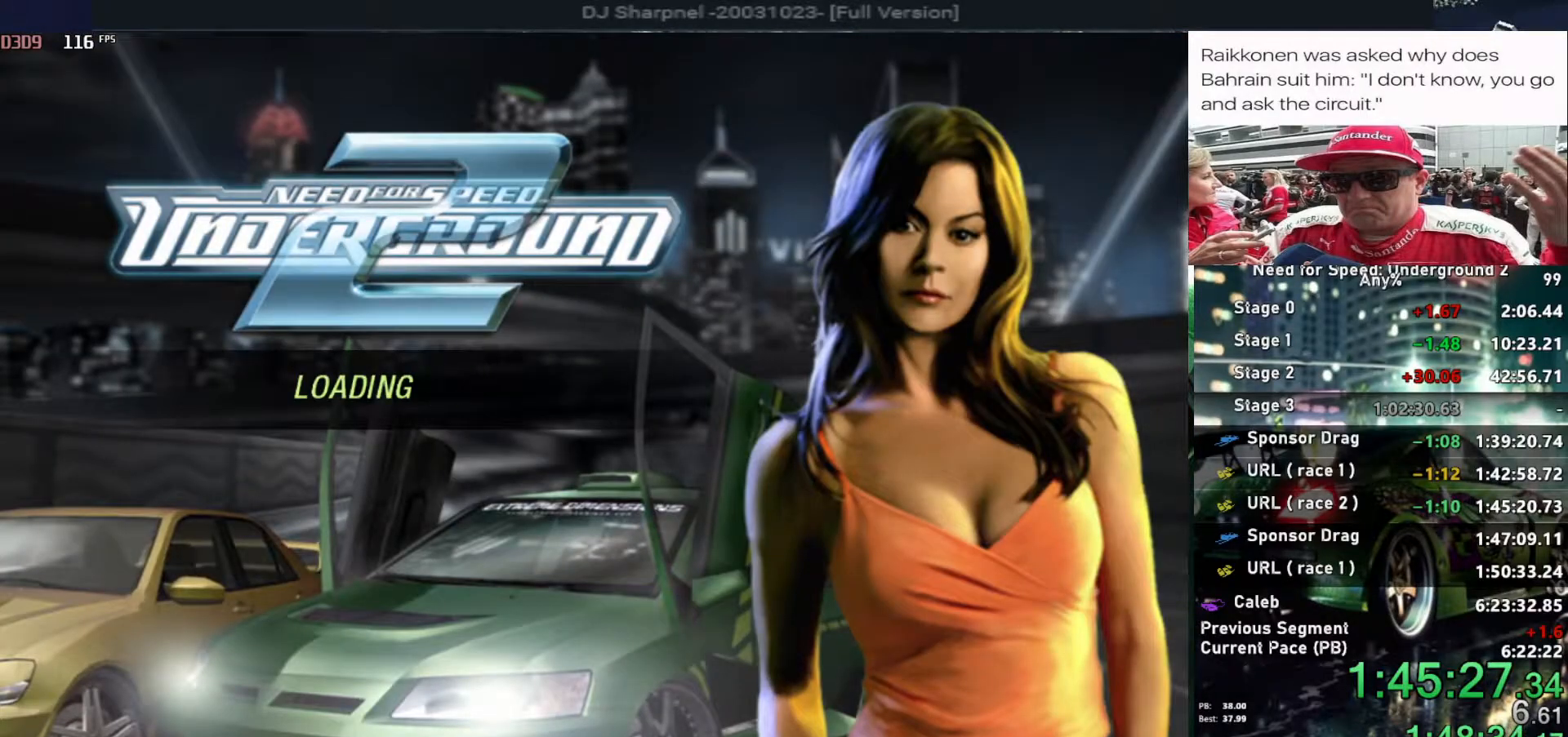
{"keys": [], "events": []}
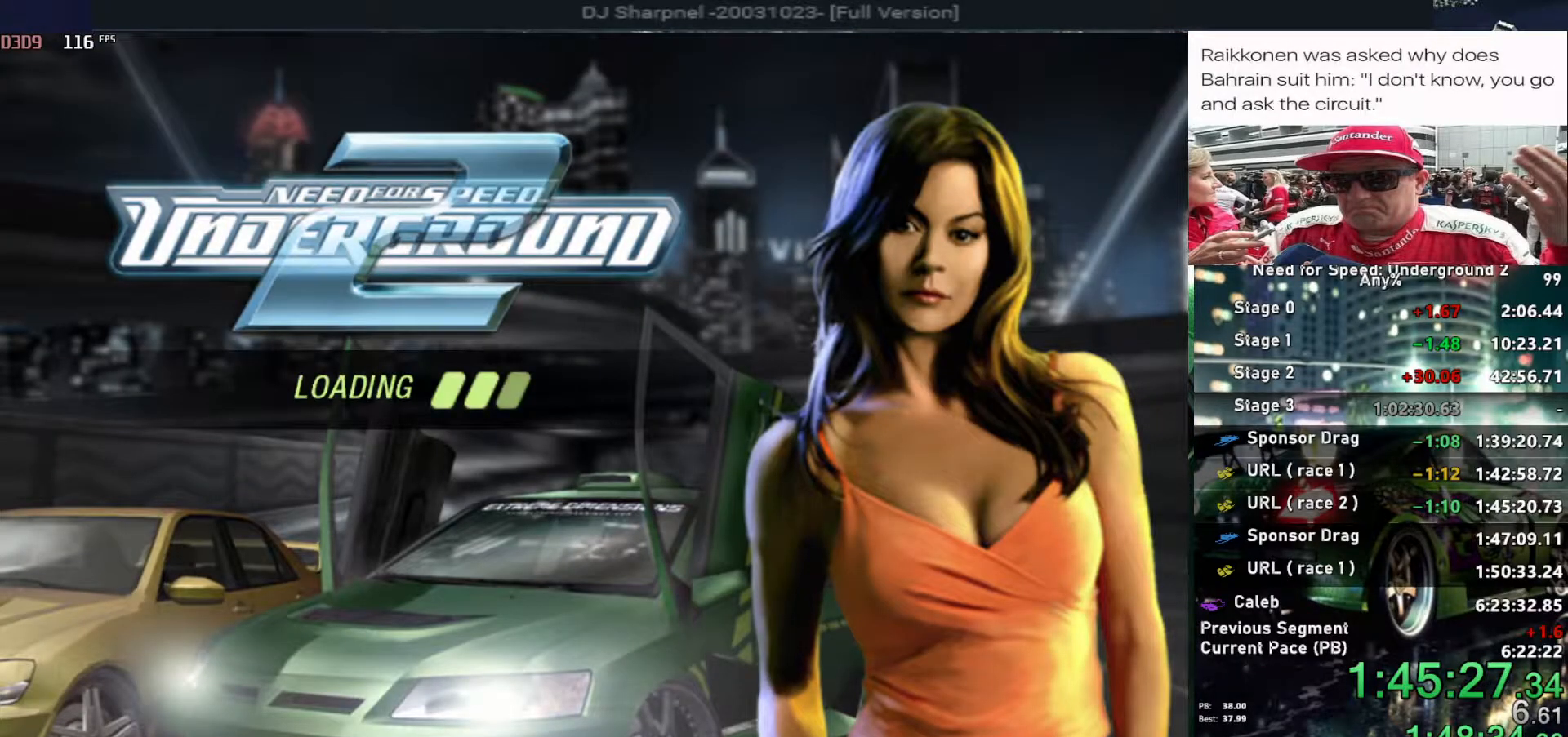
{"keys": ["down"], "events": [[217, "down", "down"]]}
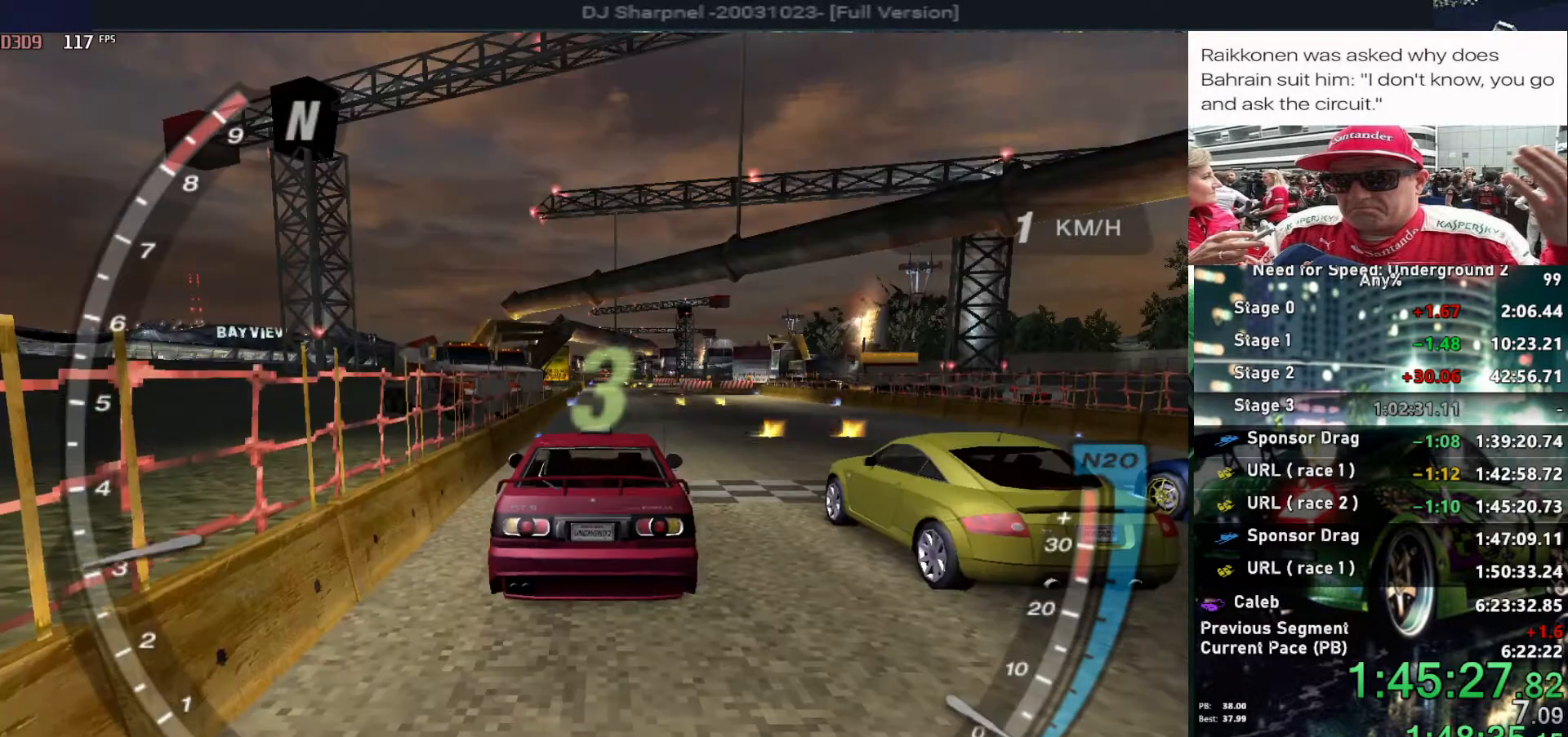
{"keys": [], "events": [[100, "down", "up"]]}
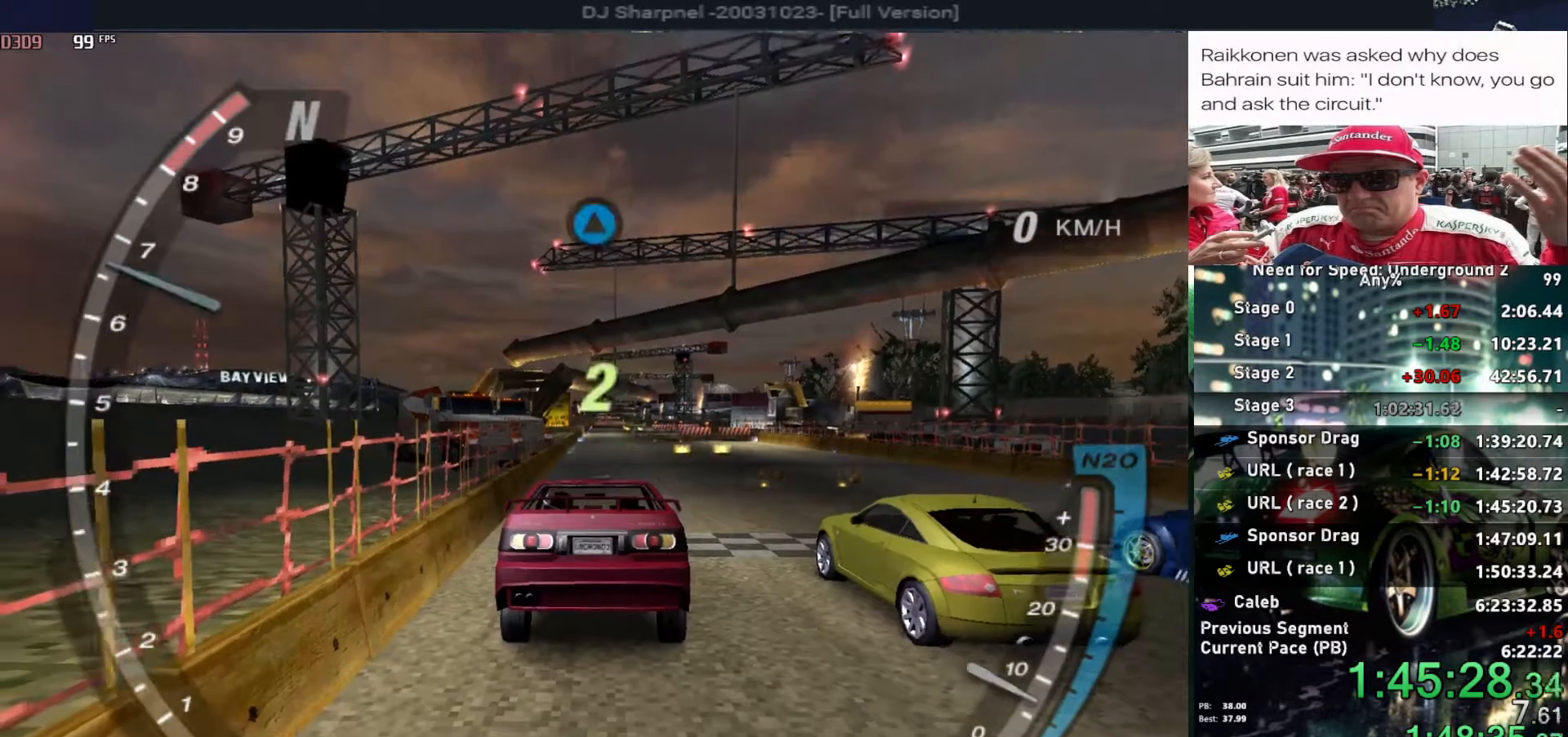
{"keys": ["up"], "events": [[17, "up", "down"], [217, "up", "up"], [400, "up", "down"]]}
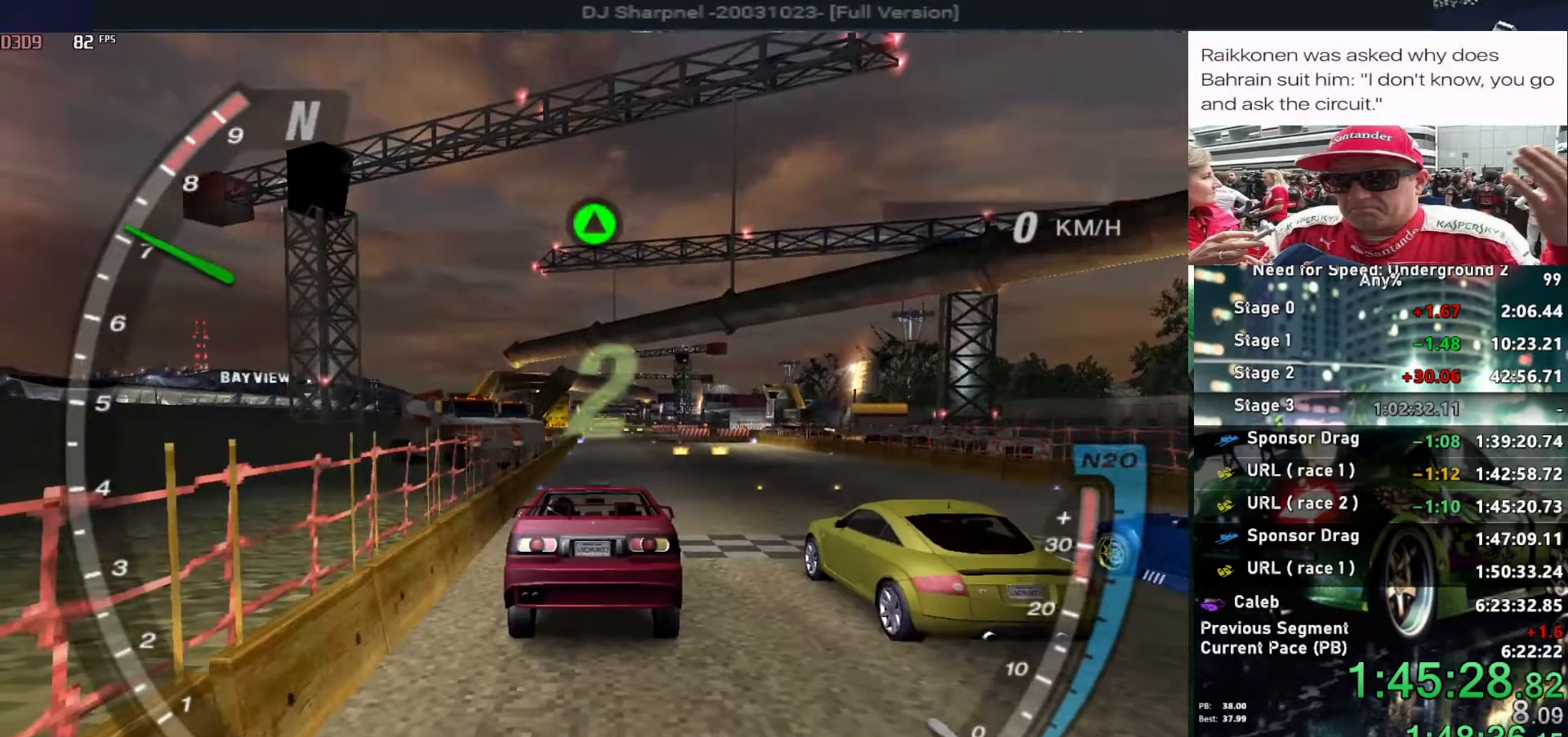
{"keys": [], "events": [[50, "up", "up"], [183, "up", "down"], [417, "up", "up"]]}
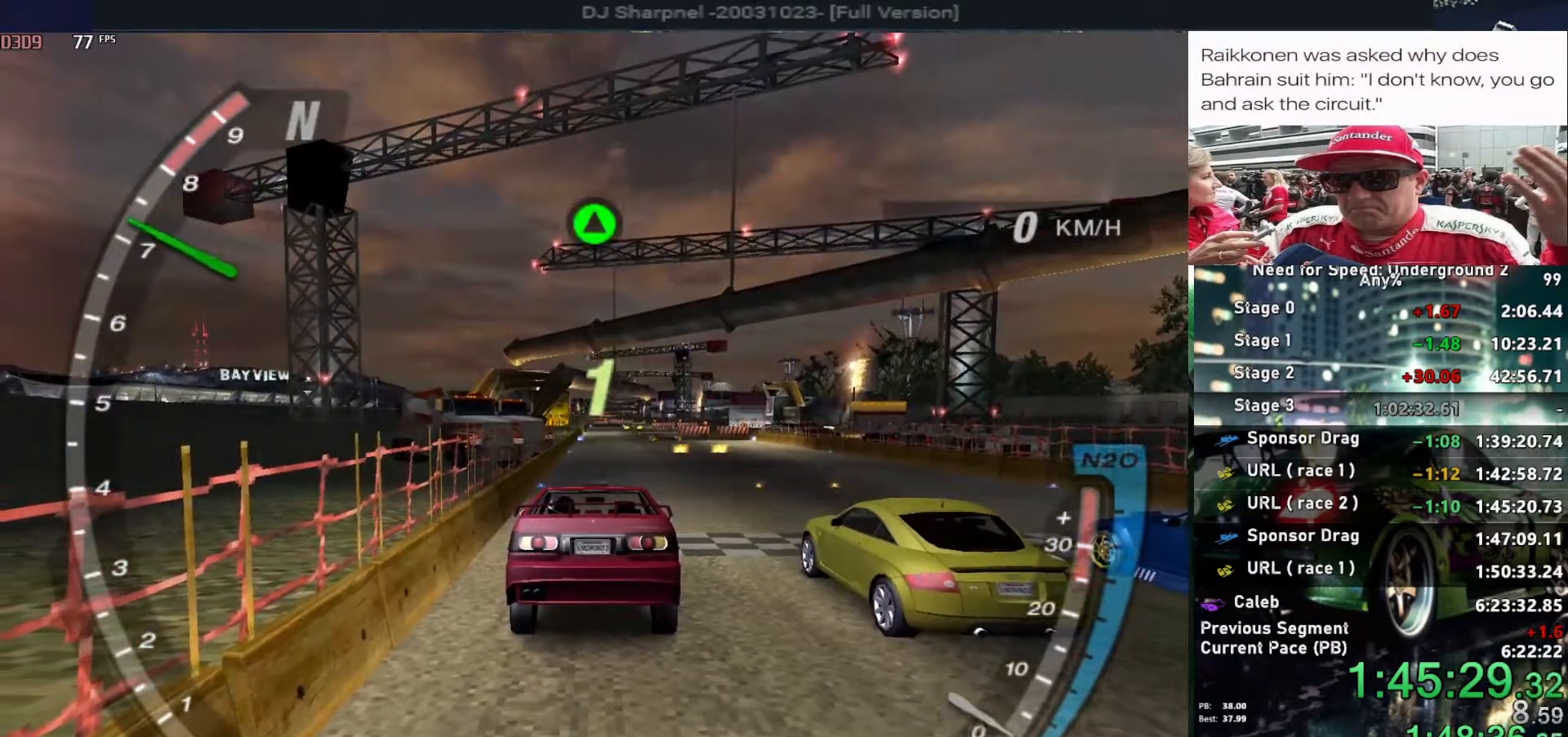
{"keys": ["up"], "events": [[17, "up", "down"], [200, "up", "up"], [250, "up", "down"], [333, "up", "up"], [433, "up", "down"]]}
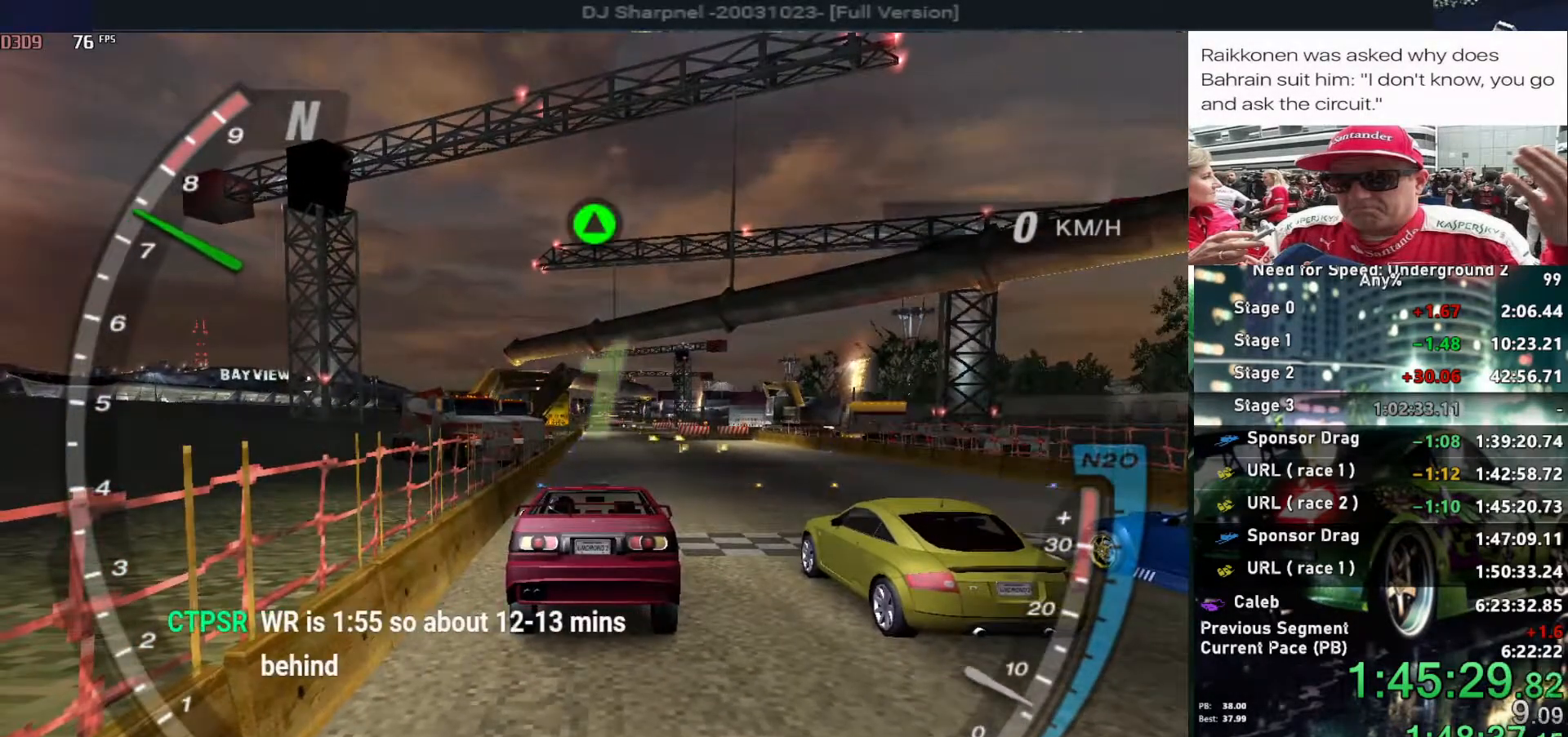
{"keys": ["up"], "events": [[17, "up", "up"], [67, "up", "down"], [167, "up", "up"], [200, "up", "down"]]}
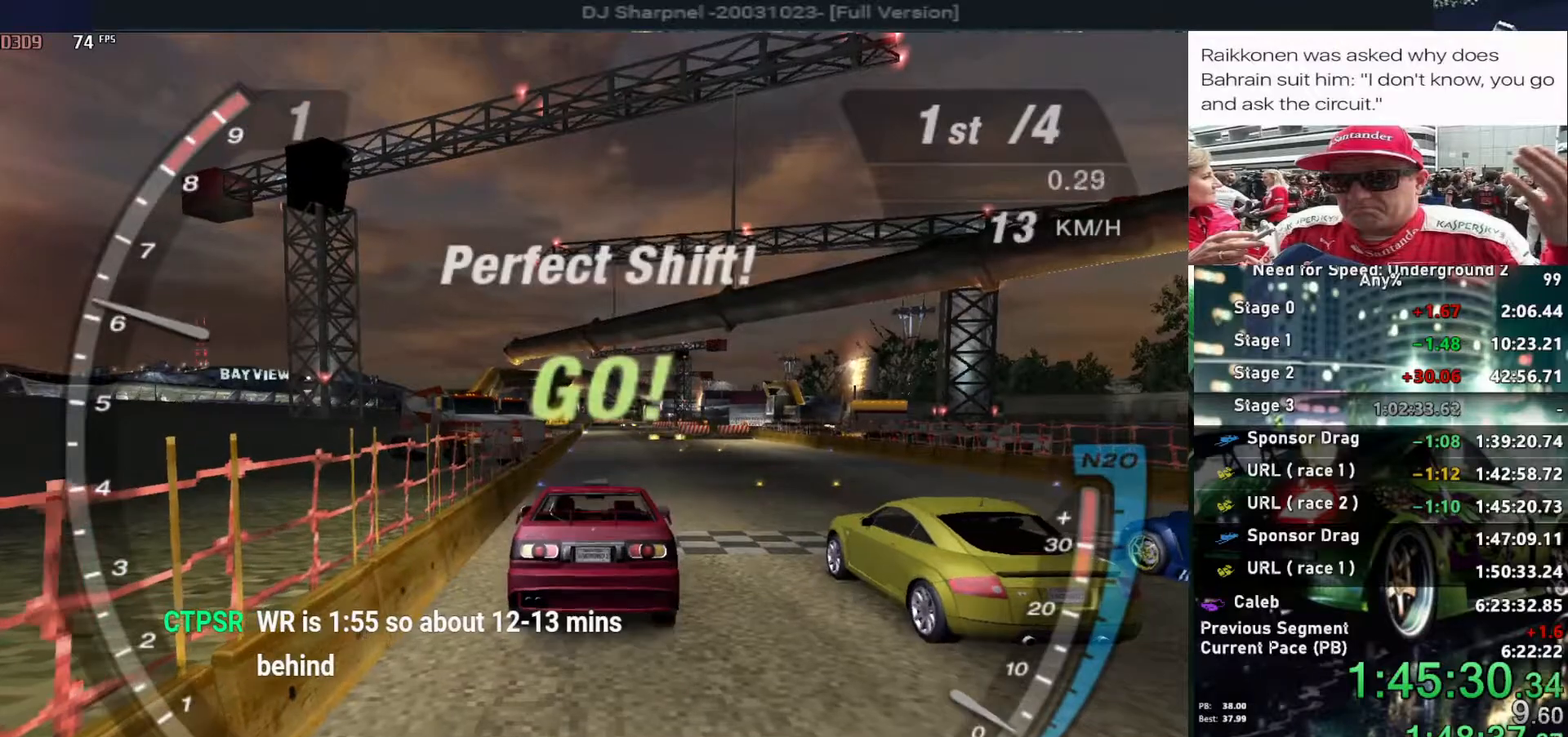
{"keys": ["up"], "events": [[33, "alt", "down"], [133, "alt", "up"], [367, "alt", "down"], [467, "alt", "up"]]}
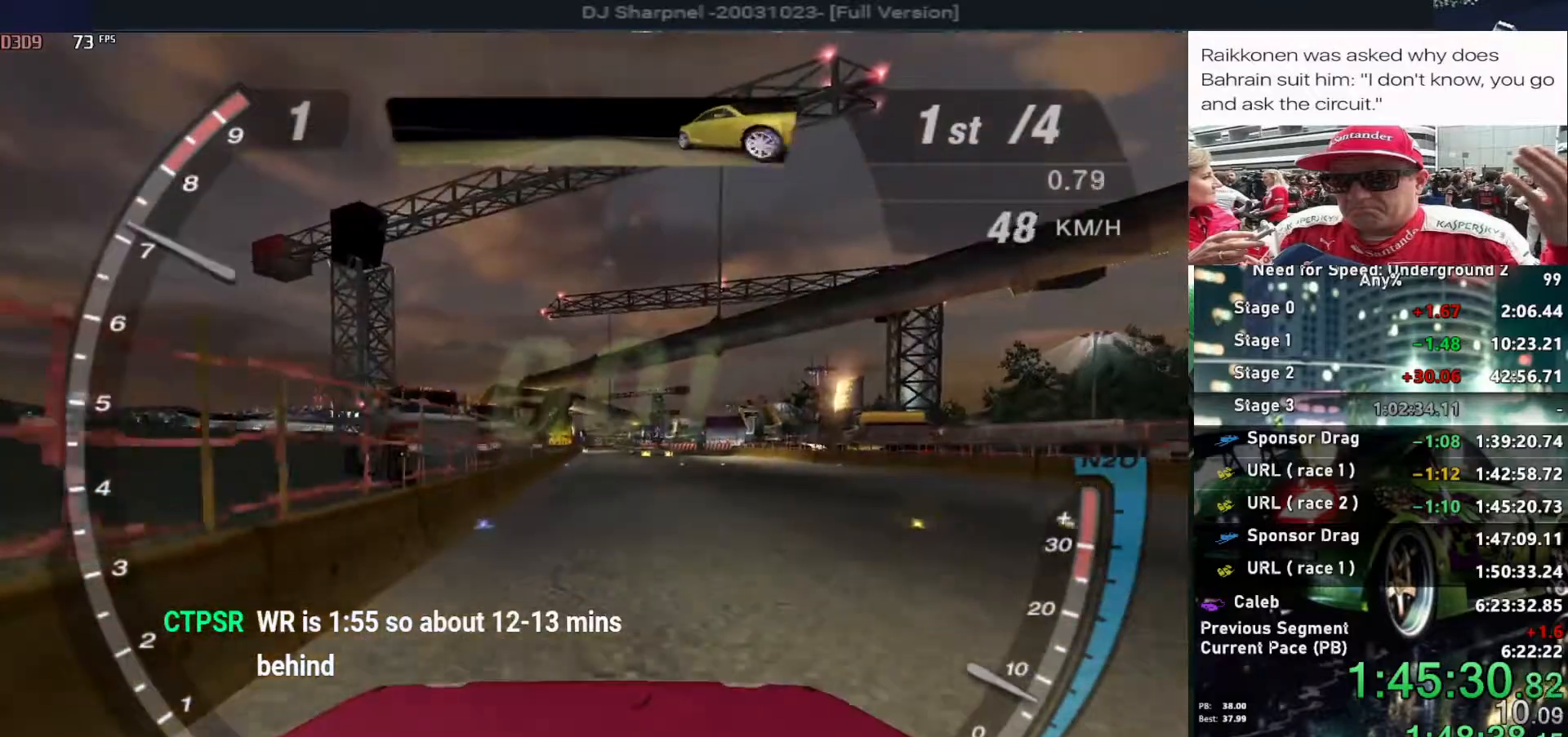
{"keys": ["up"], "events": [[283, "alt", "down"], [383, "alt", "up"]]}
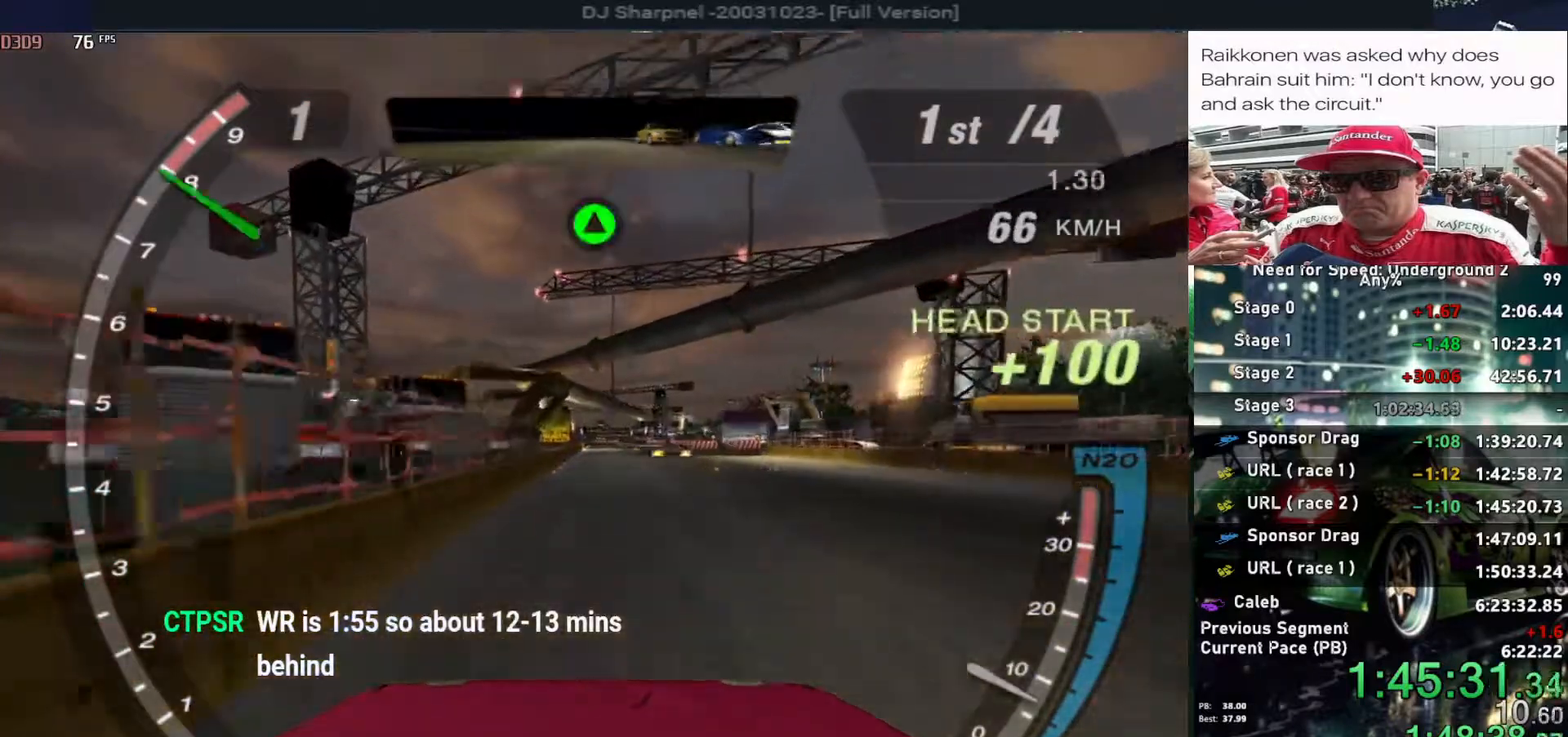
{"keys": ["right", "up"], "events": [[350, "shift", "down"], [400, "shift", "up"], [483, "right", "down"]]}
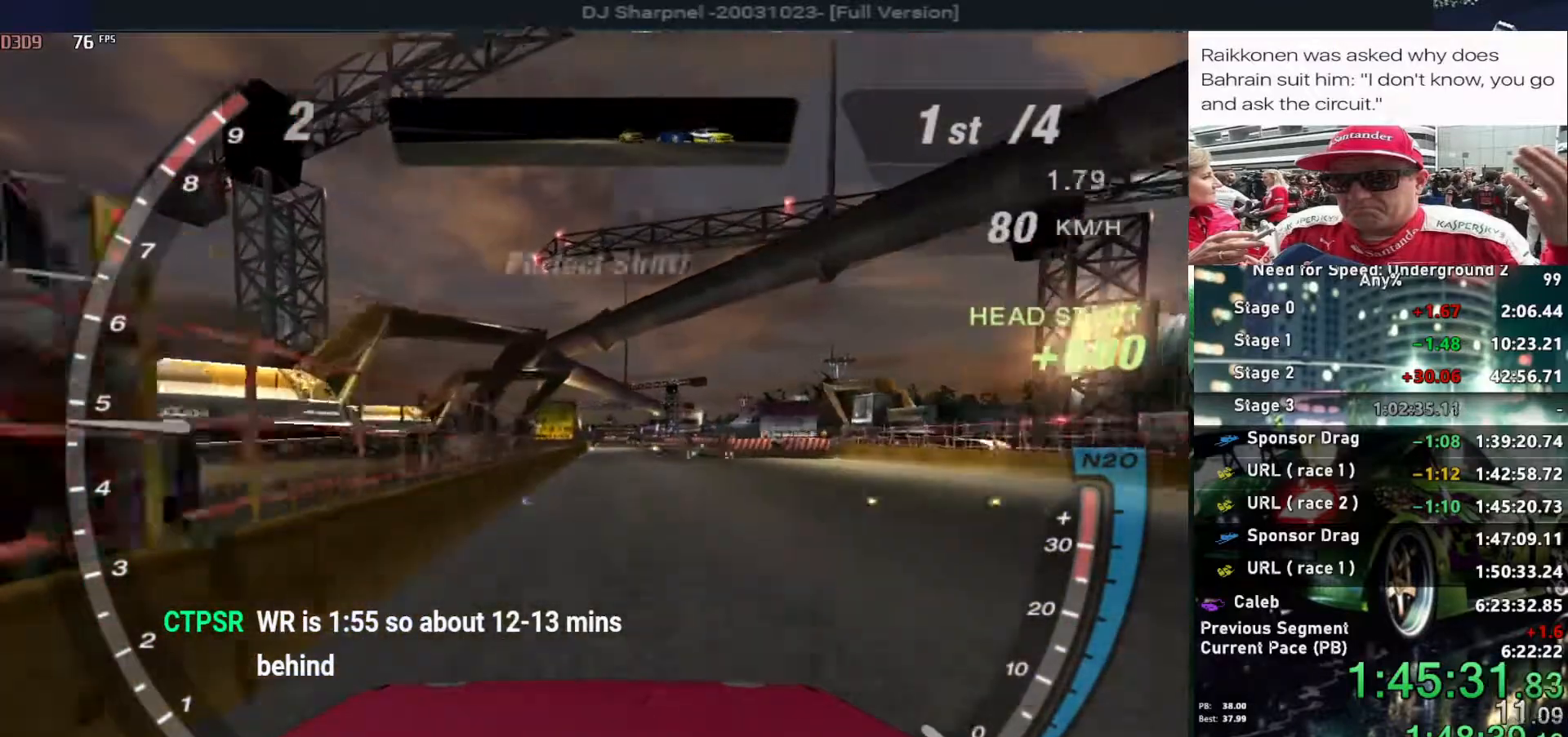
{"keys": ["alt", "up"], "events": [[133, "right", "up"], [317, "alt", "down"]]}
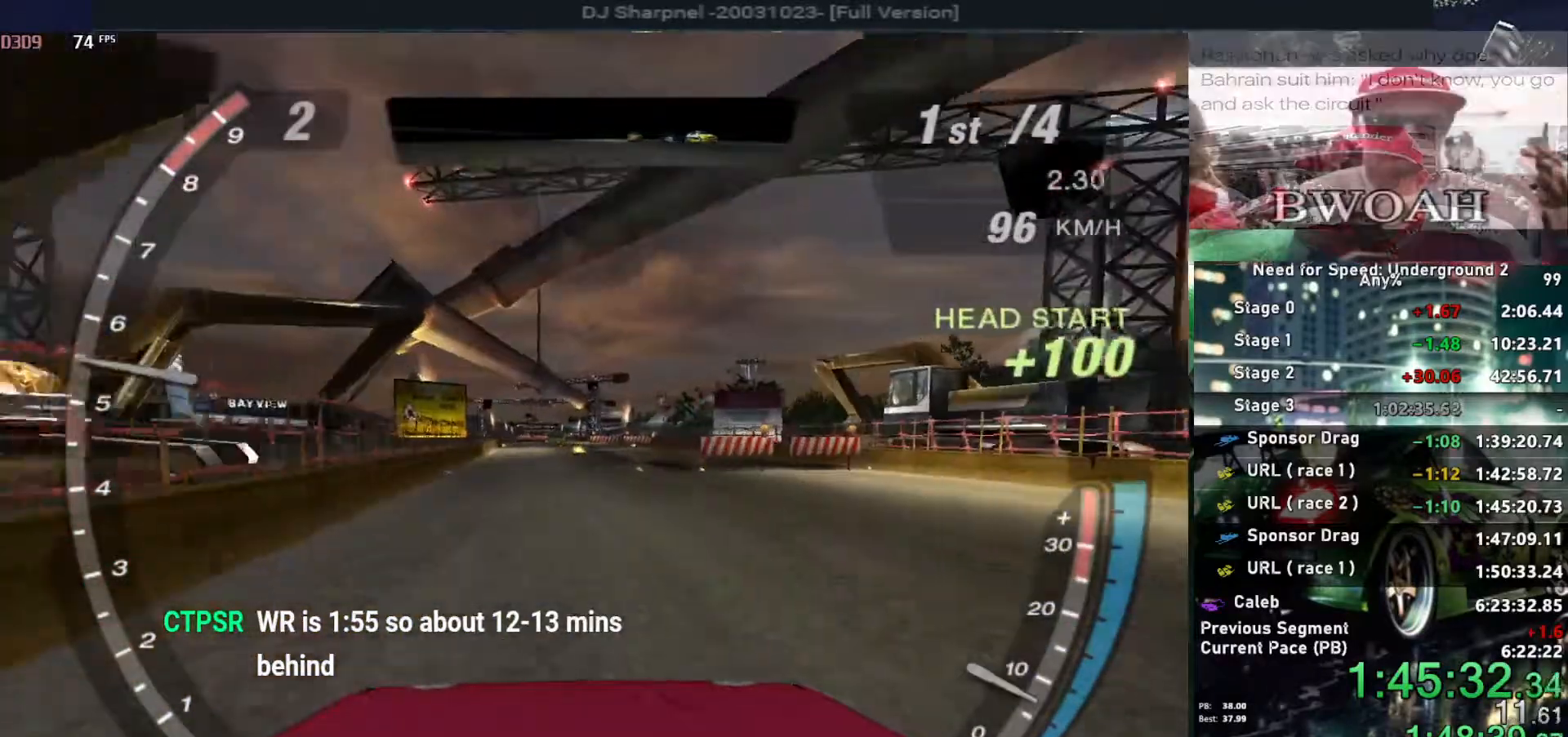
{"keys": ["alt", "up"], "events": []}
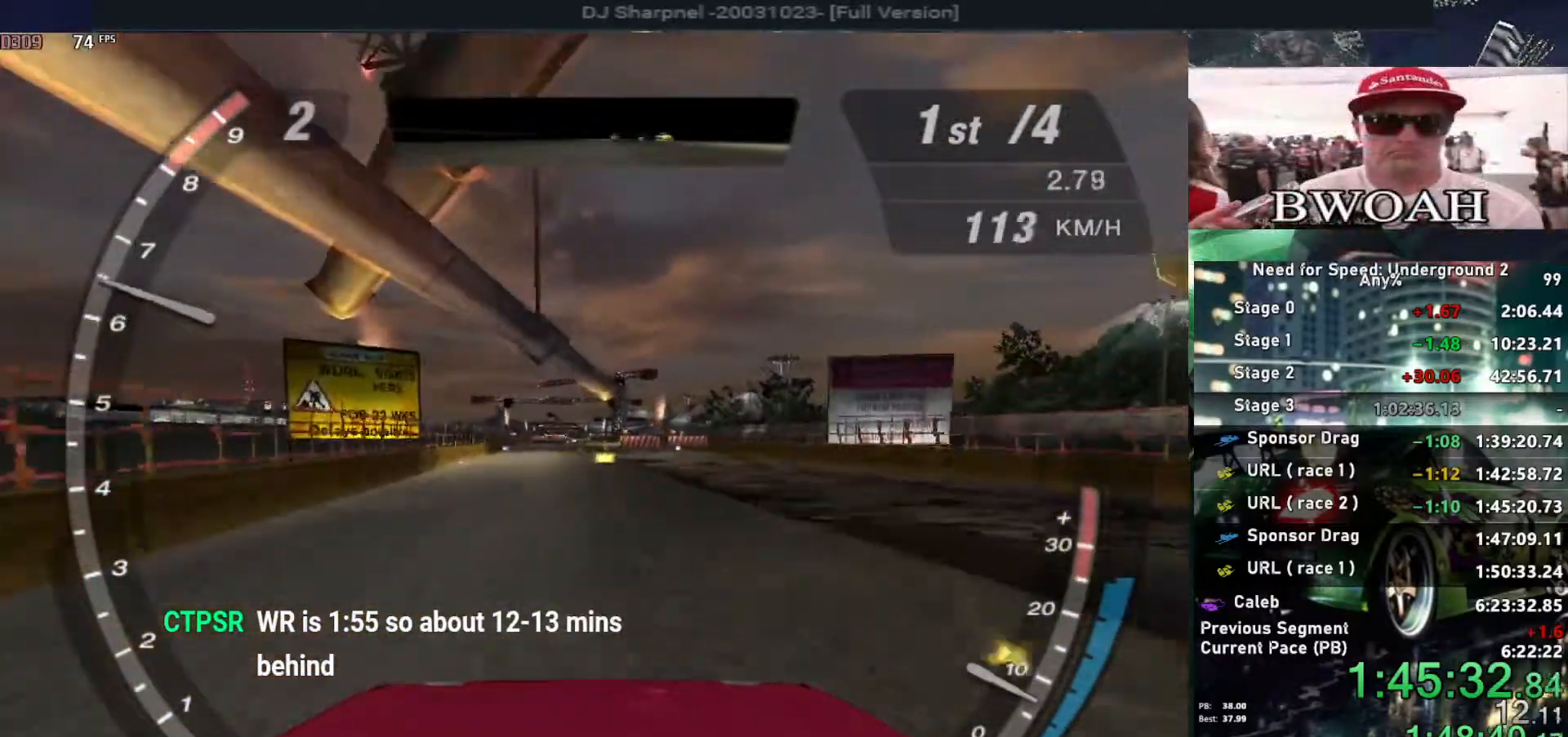
{"keys": ["alt", "up"], "events": []}
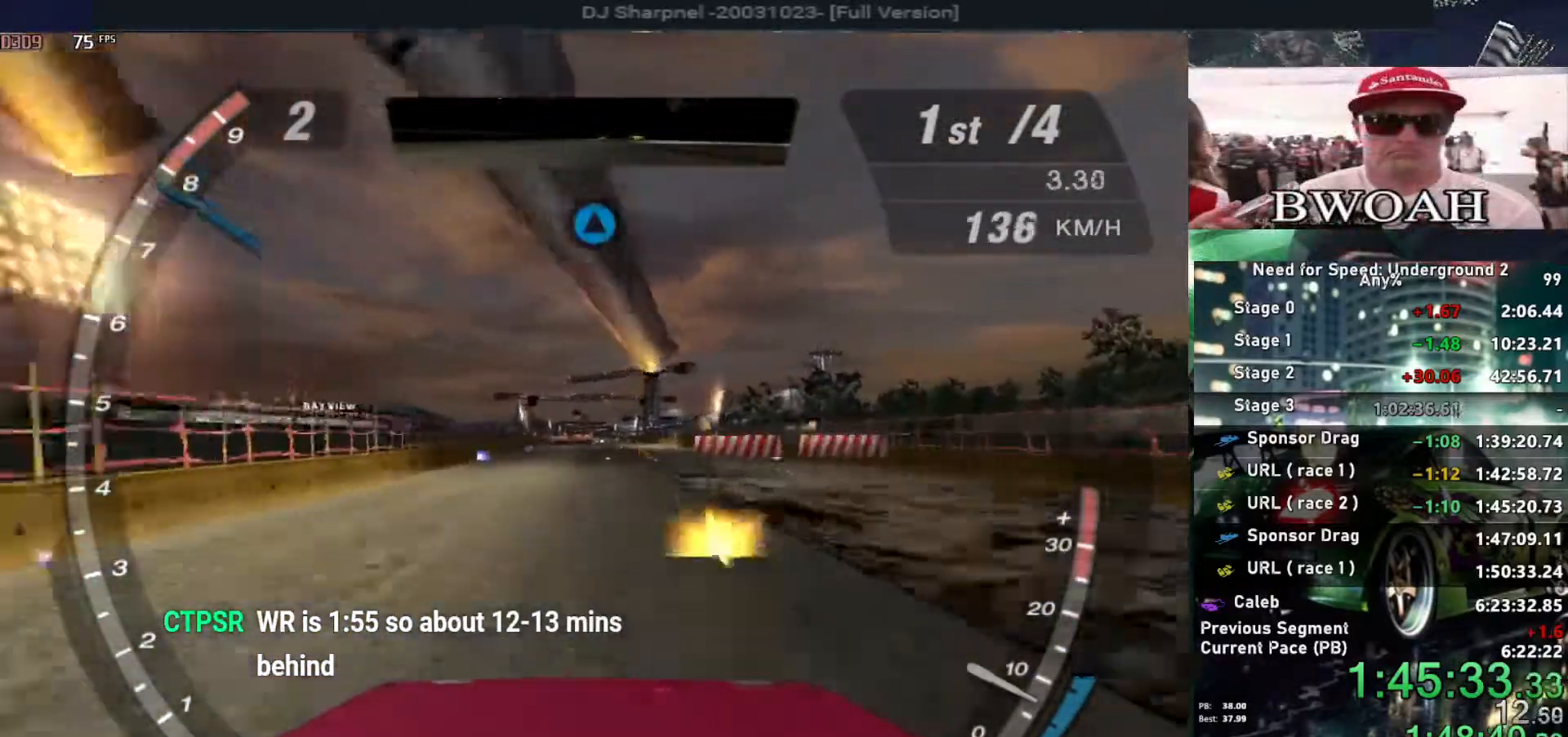
{"keys": ["alt", "up"], "events": [[133, "shift", "down"], [217, "shift", "up"], [283, "right", "down"], [417, "right", "up"]]}
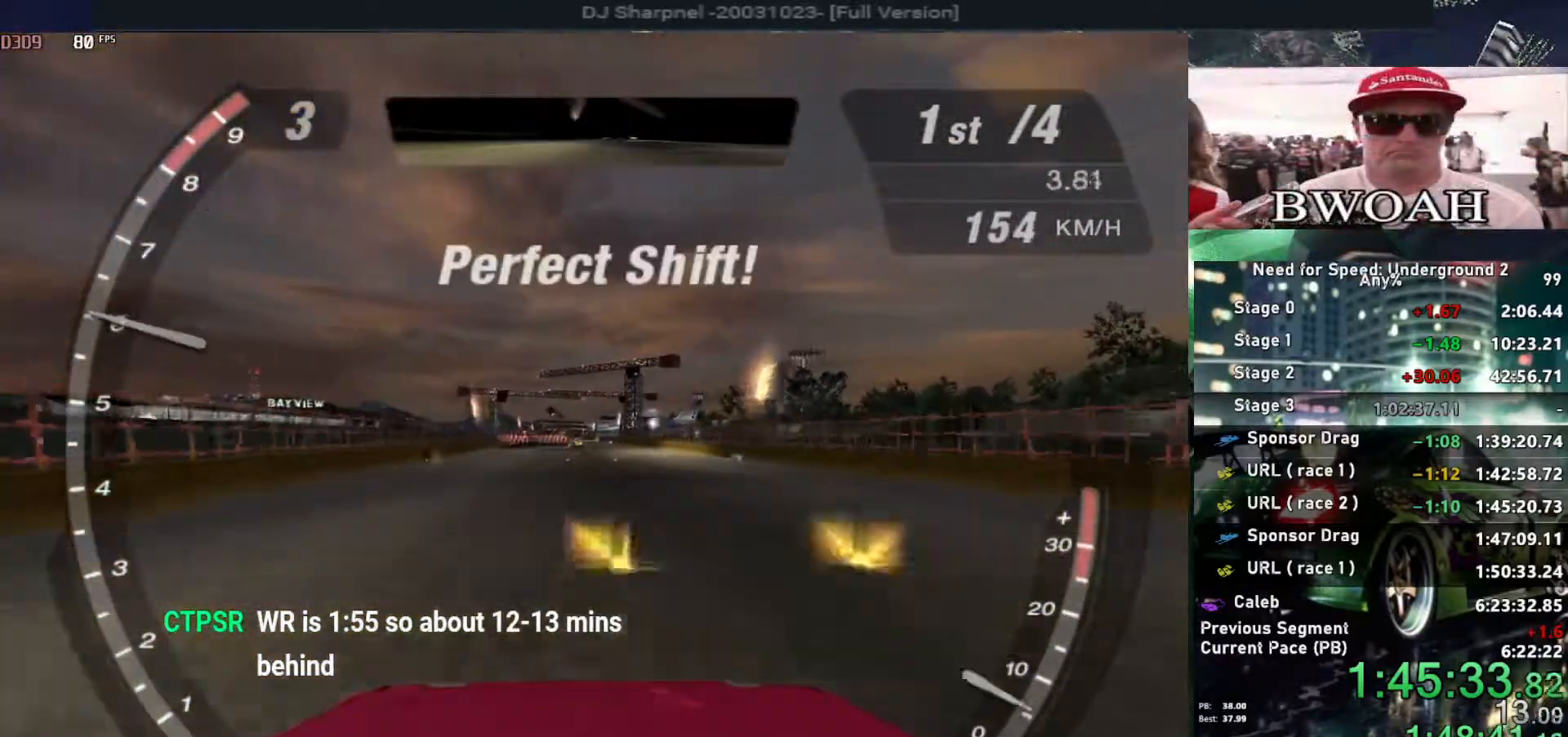
{"keys": ["alt", "up"], "events": []}
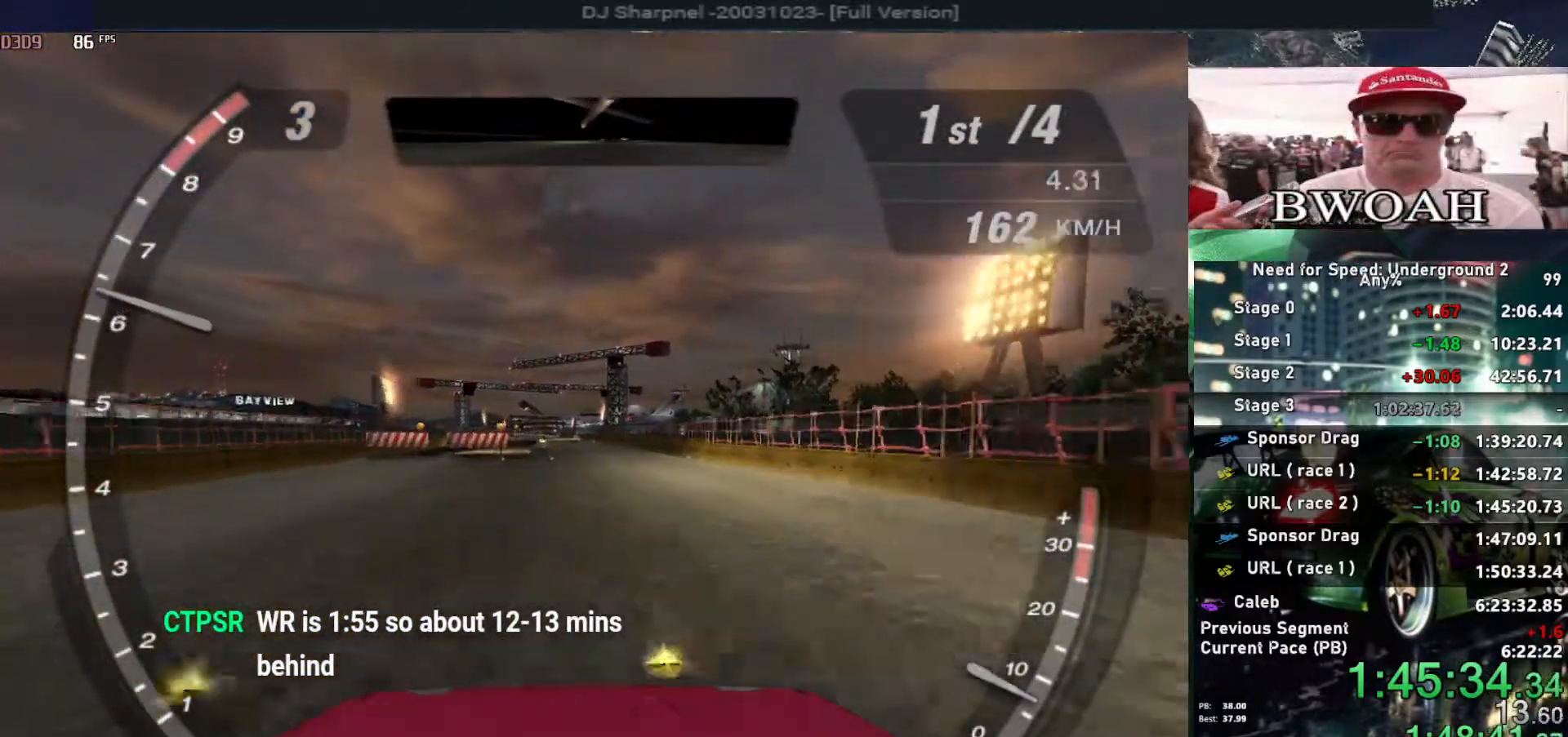
{"keys": ["up"], "events": [[67, "alt", "up"]]}
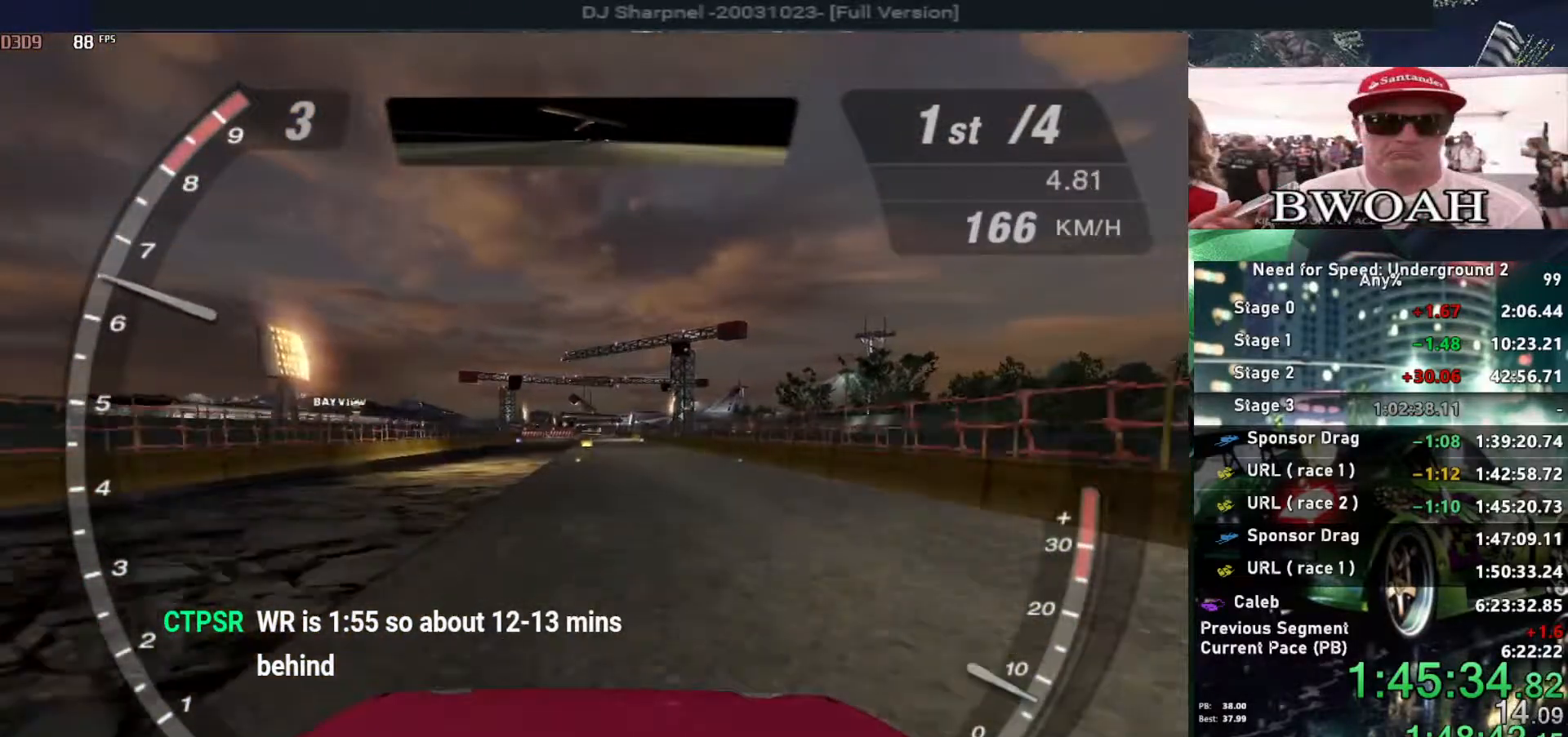
{"keys": ["up"], "events": []}
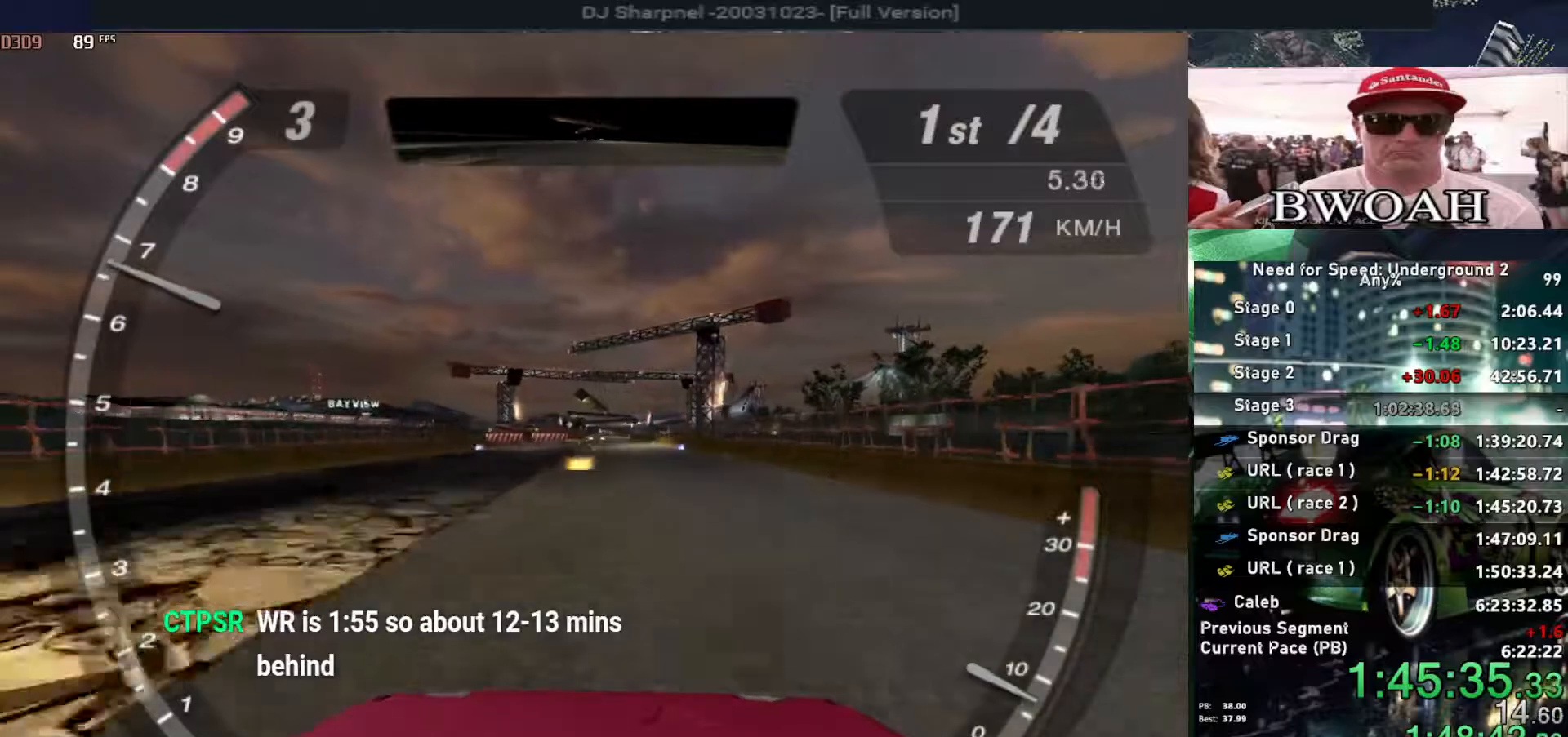
{"keys": ["up"], "events": []}
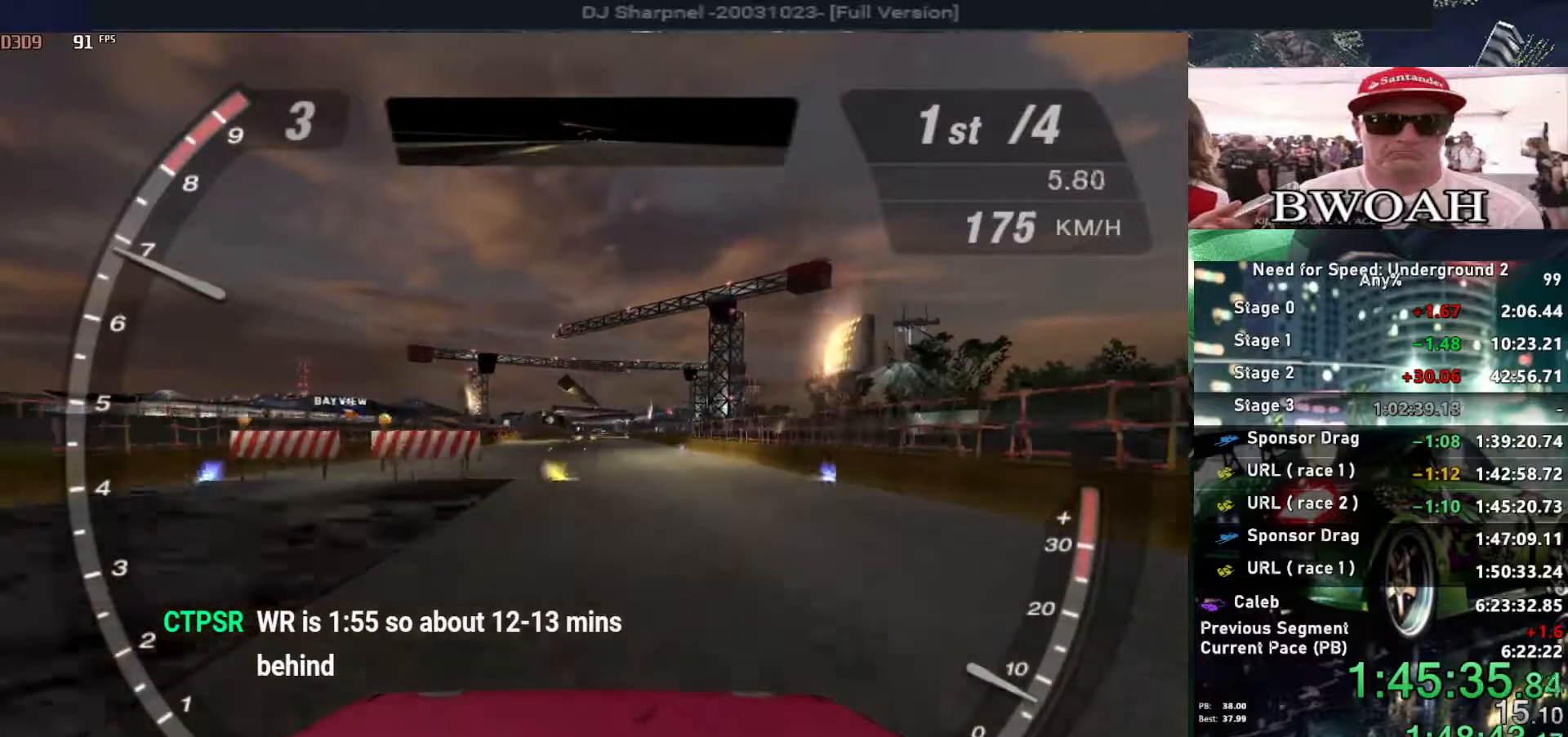
{"keys": ["up"], "events": []}
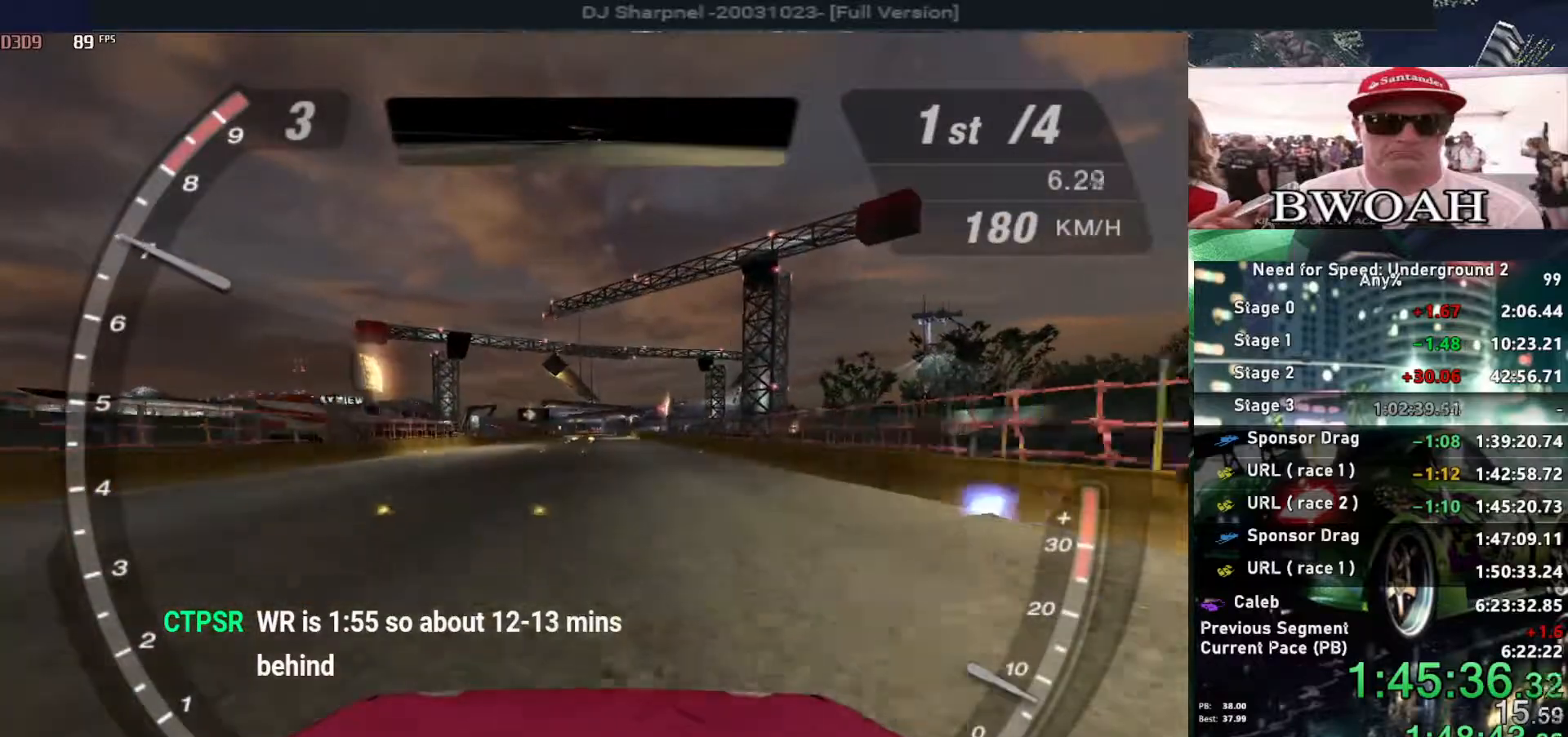
{"keys": ["up"], "events": []}